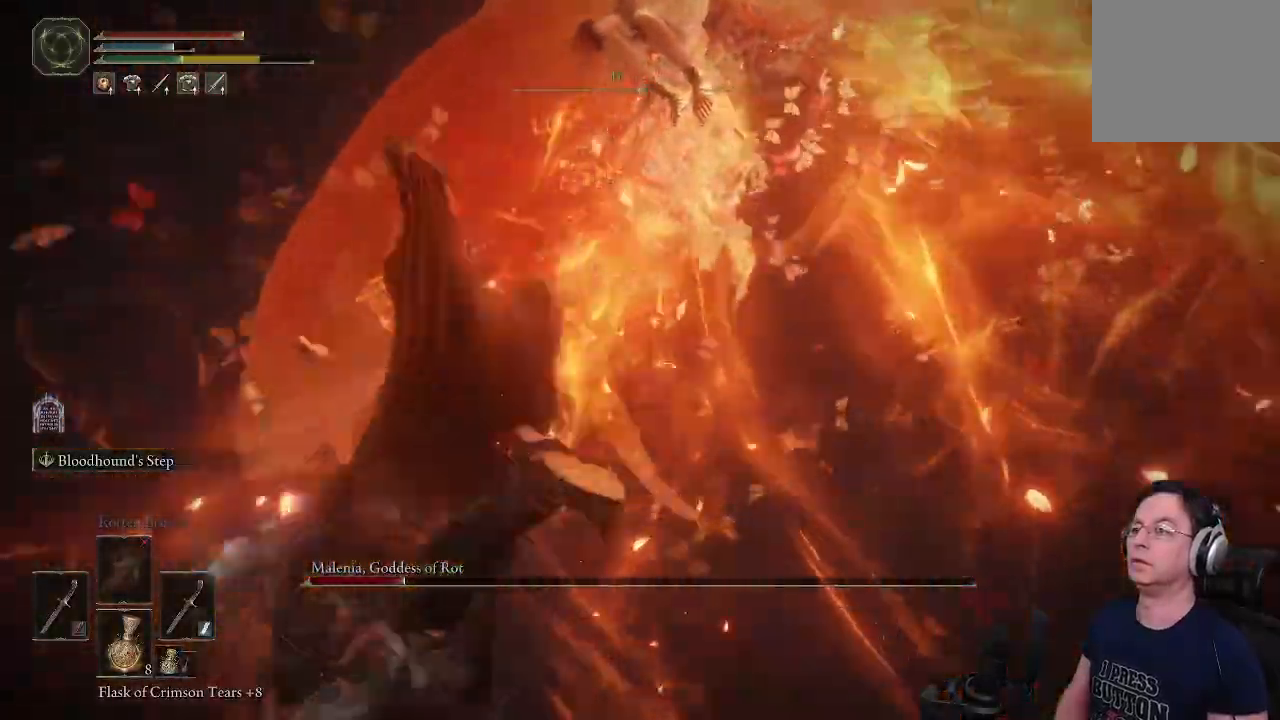
Gameplay with a controller (PlayStation layout); each line is a JSON object with the inputs held at the frame after it (dt_ms = milliseconds from this image to that frame). "events" lists button and stick changes between this image and that frame as [ms after this image, input, new state], when the widget could be followed in between.
{"dt_ms": 500, "buttons": ["CIRCLE", "R3"], "left_stick": "up-left", "right_stick": "center", "events": [[483, "R3", "down"]]}
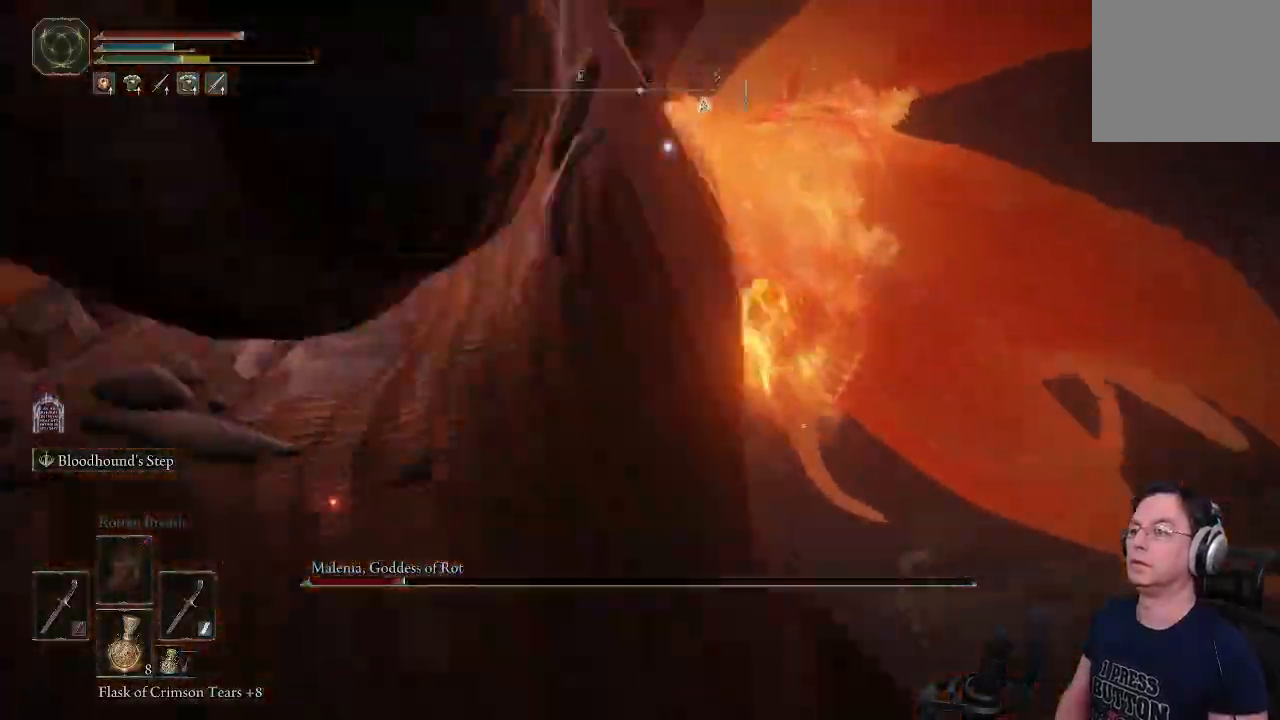
{"dt_ms": 1000, "buttons": ["CIRCLE"], "left_stick": "right", "right_stick": "center"}
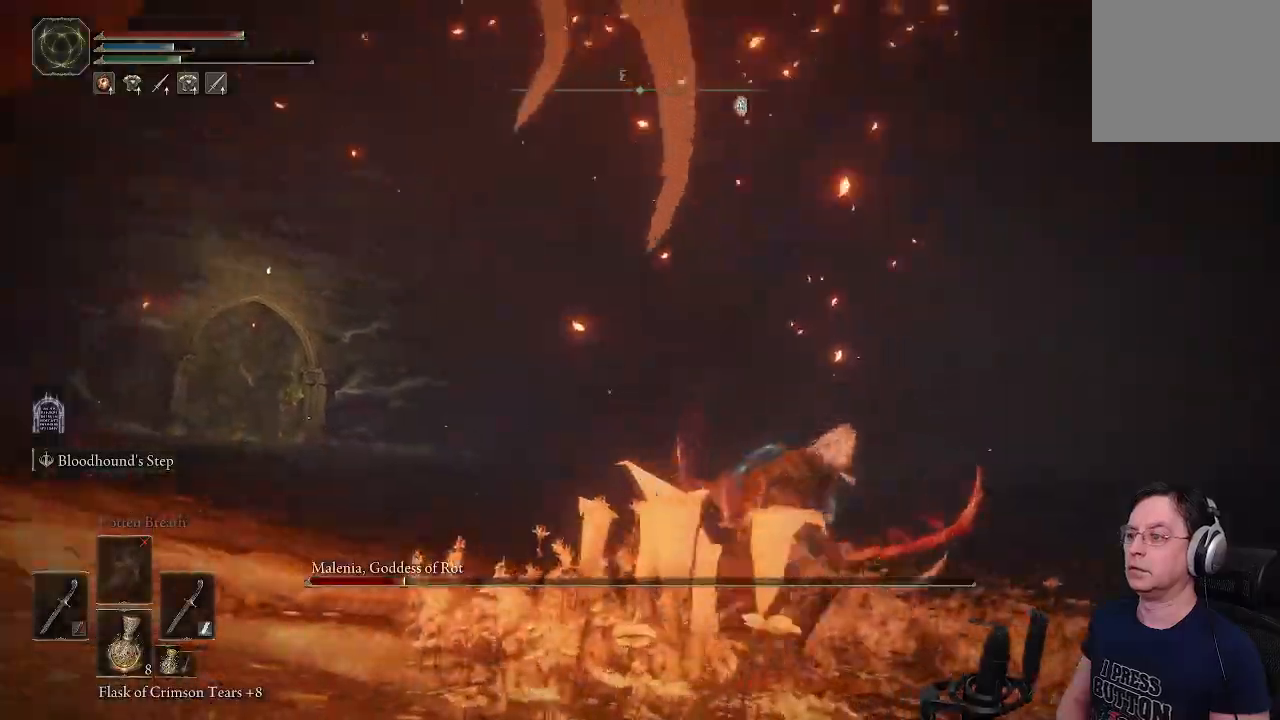
{"dt_ms": 500, "buttons": ["CIRCLE"], "left_stick": "right", "right_stick": "center", "events": [[67, "CIRCLE", "up"], [150, "right_stick", "down"], [283, "right_stick", "center"], [450, "CIRCLE", "down"]]}
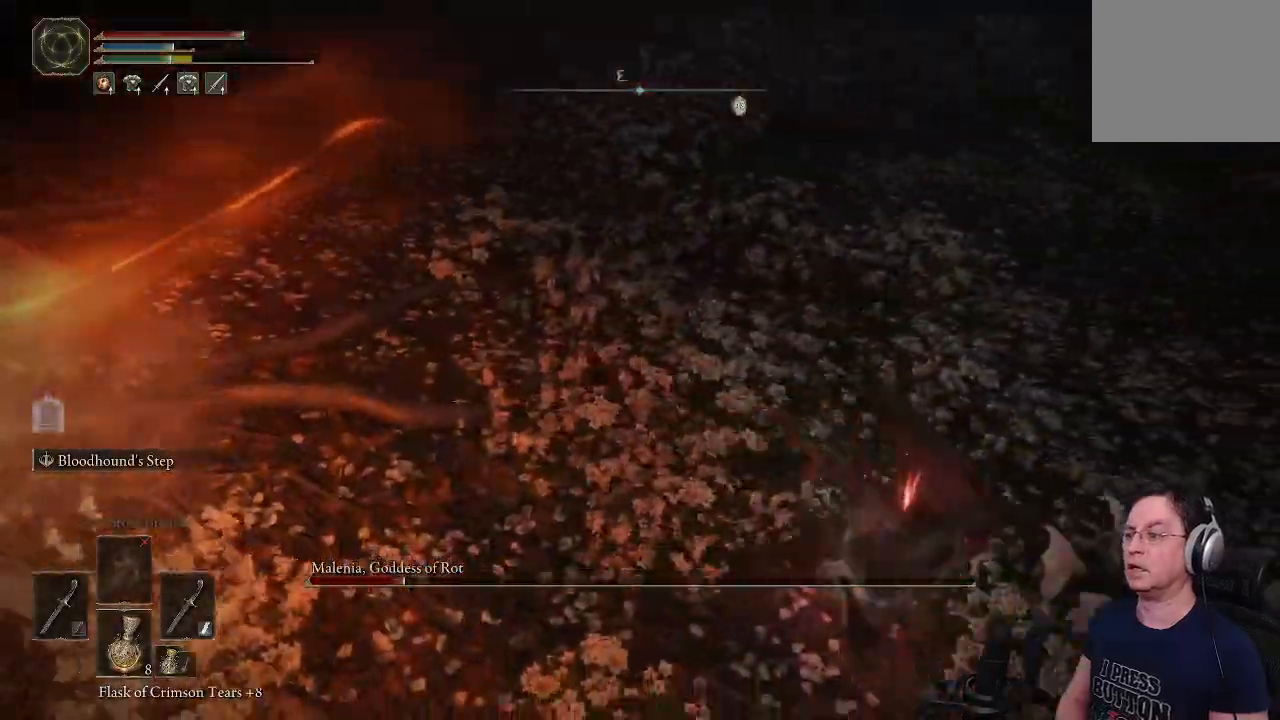
{"dt_ms": 500, "buttons": [], "left_stick": "right", "right_stick": "left", "events": [[50, "CIRCLE", "up"], [283, "right_stick", "left"]]}
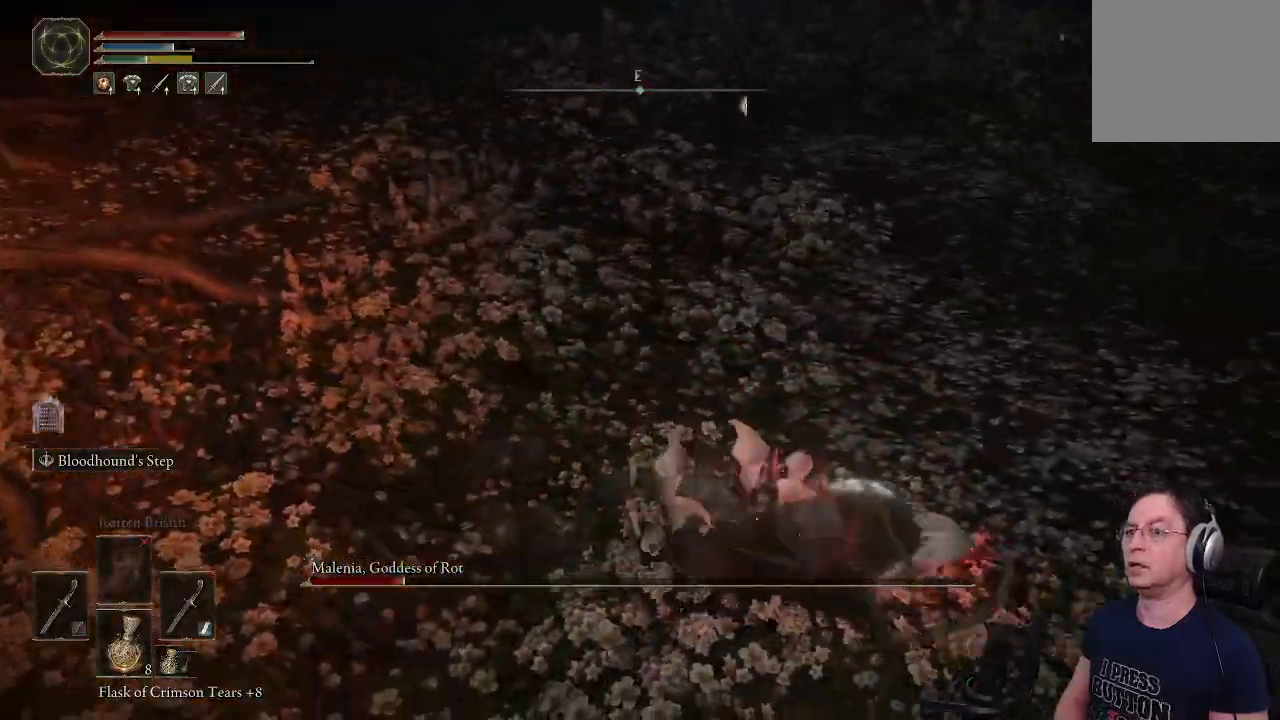
{"dt_ms": 500, "buttons": [], "left_stick": "down", "right_stick": "left", "events": [[167, "left_stick", "down-right"], [500, "left_stick", "down"]]}
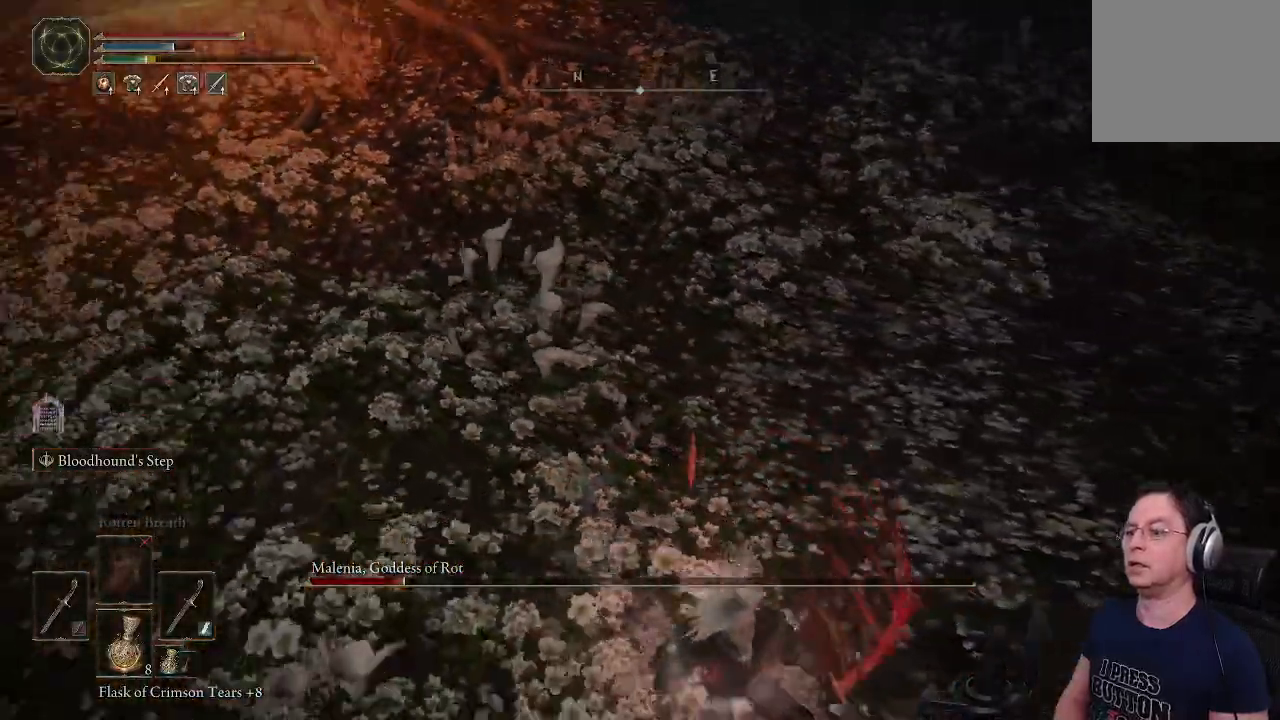
{"dt_ms": 500, "buttons": [], "left_stick": "down-left", "right_stick": "center", "events": [[33, "right_stick", "center"], [150, "left_stick", "down-left"], [200, "R3", "down"], [200, "right_stick", "left"], [300, "R3", "up"], [300, "right_stick", "center"]]}
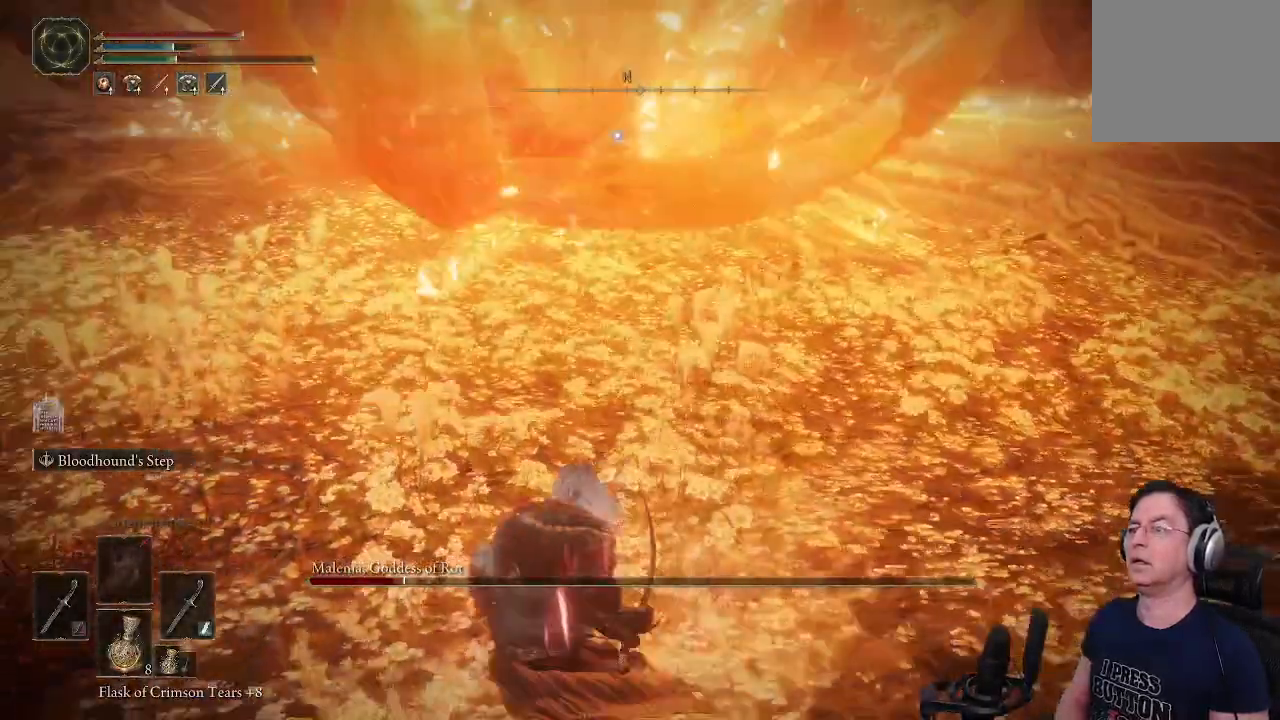
{"dt_ms": 500, "buttons": [], "left_stick": "left", "right_stick": "center", "events": [[383, "left_stick", "left"]]}
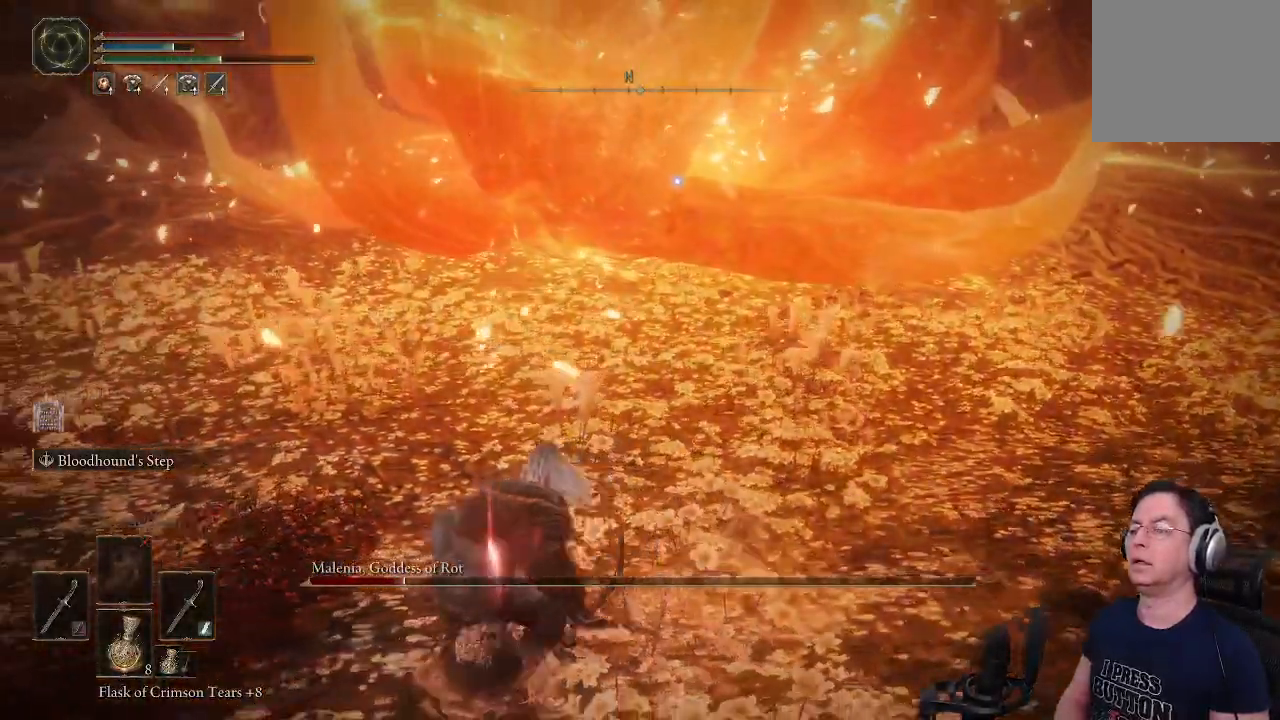
{"dt_ms": 500, "buttons": ["L3"], "left_stick": "down", "right_stick": "center", "events": [[467, "L3", "down"], [500, "left_stick", "down"]]}
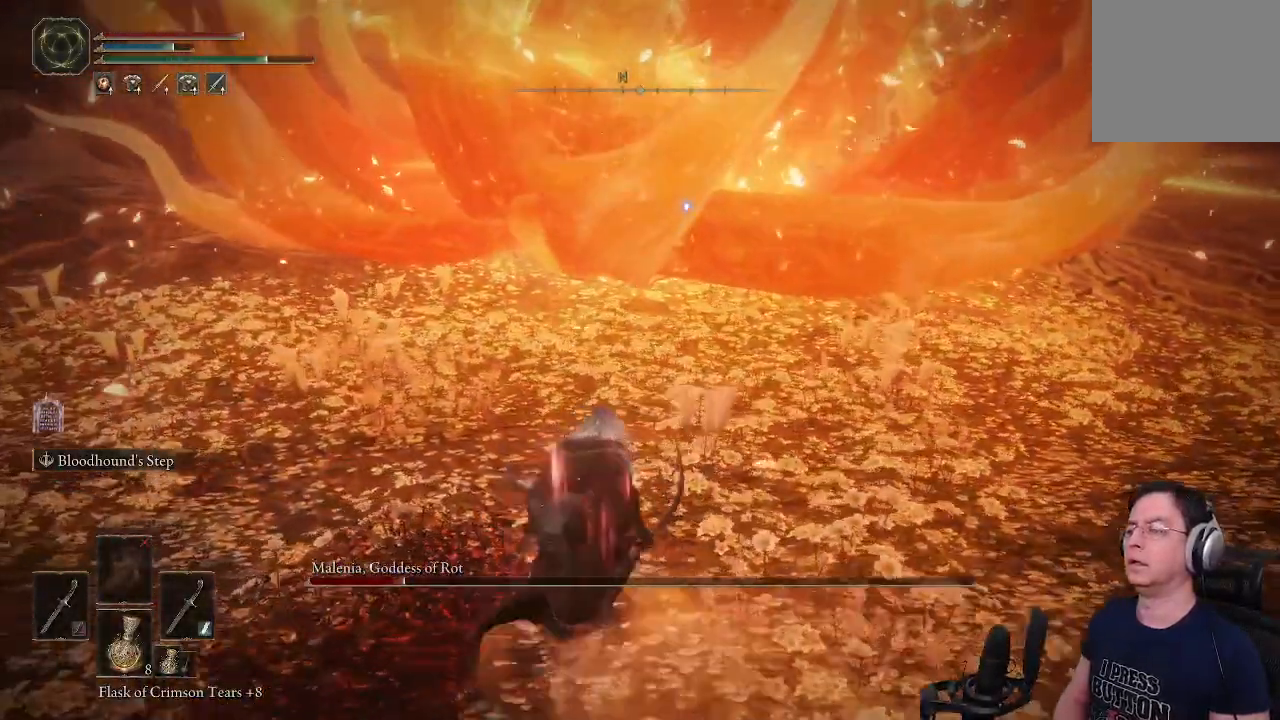
{"dt_ms": 500, "buttons": [], "left_stick": "right", "right_stick": "center", "events": [[117, "L3", "up"], [133, "left_stick", "center"], [417, "left_stick", "right"]]}
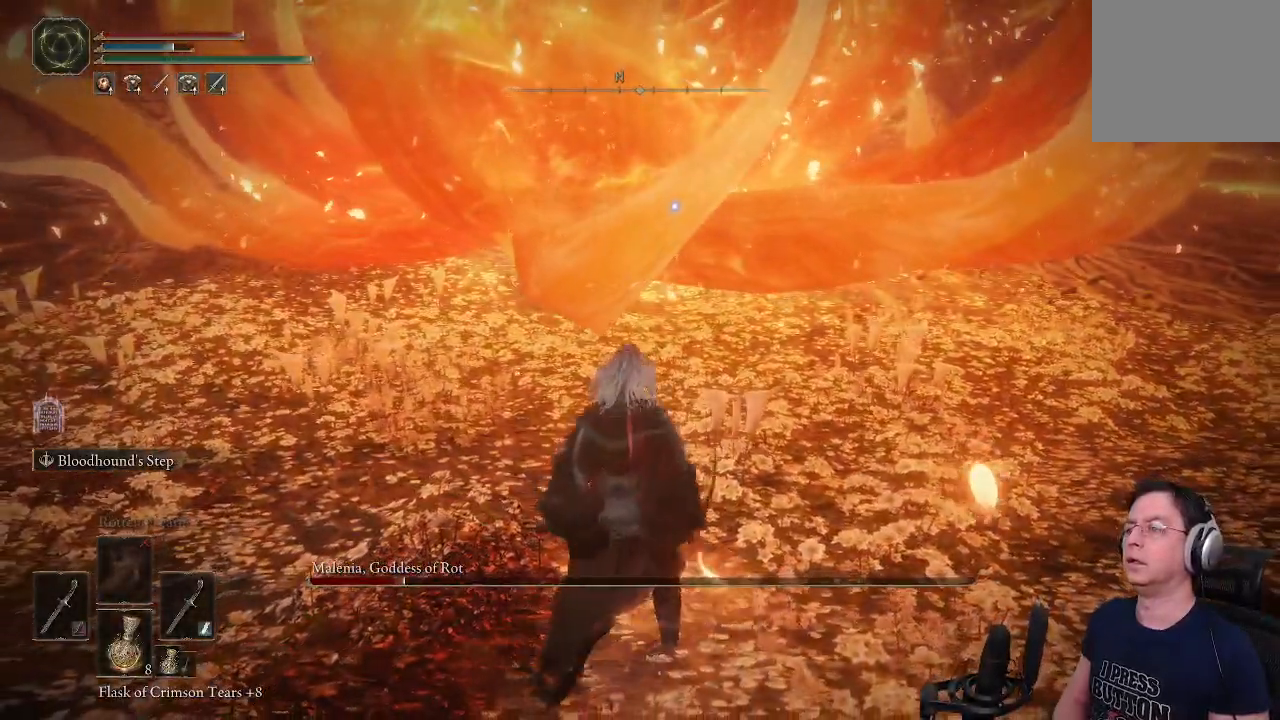
{"dt_ms": 500, "buttons": [], "left_stick": "right", "right_stick": "center", "events": []}
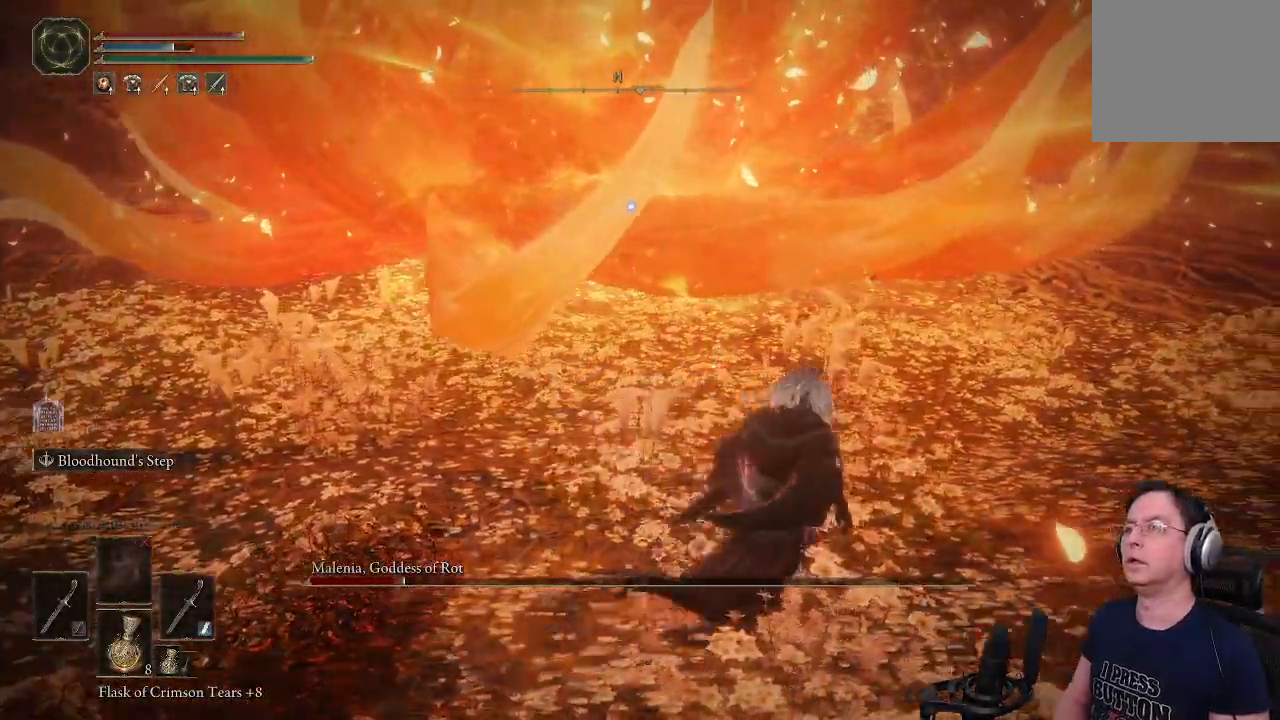
{"dt_ms": 500, "buttons": [], "left_stick": "right", "right_stick": "center", "events": []}
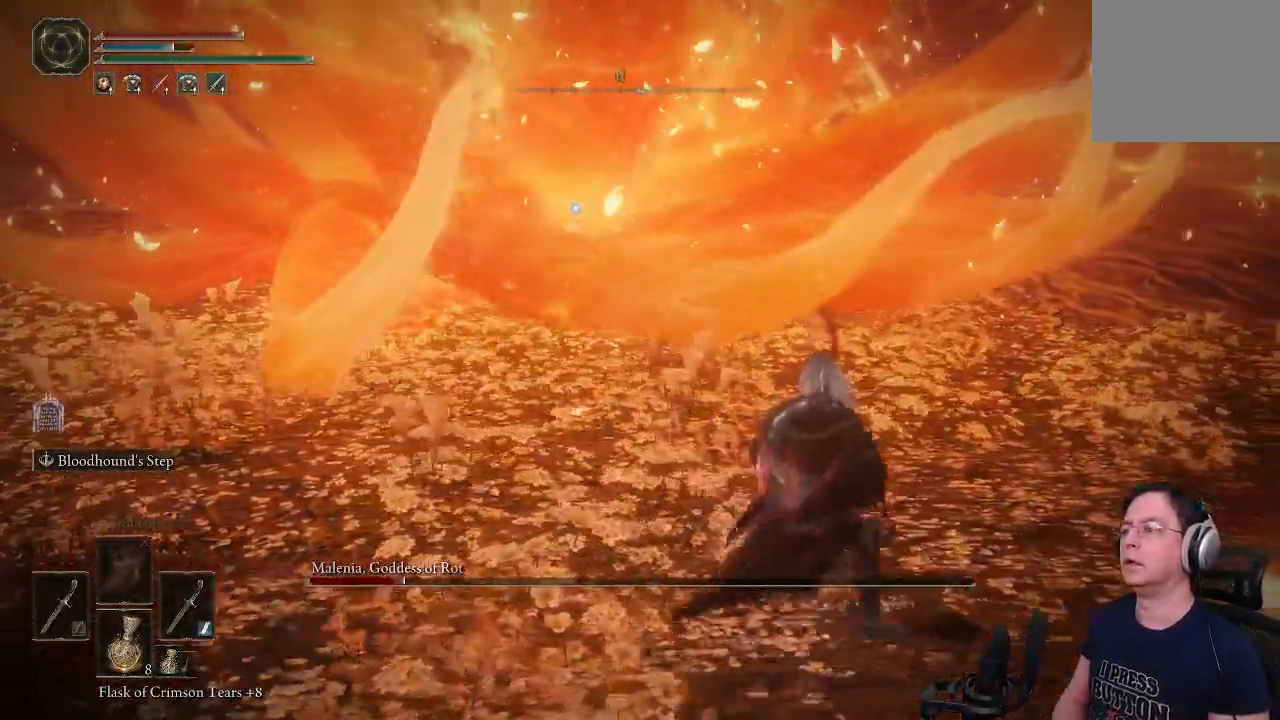
{"dt_ms": 500, "buttons": [], "left_stick": "right", "right_stick": "center", "events": [[267, "L1", "down"], [467, "L1", "up"]]}
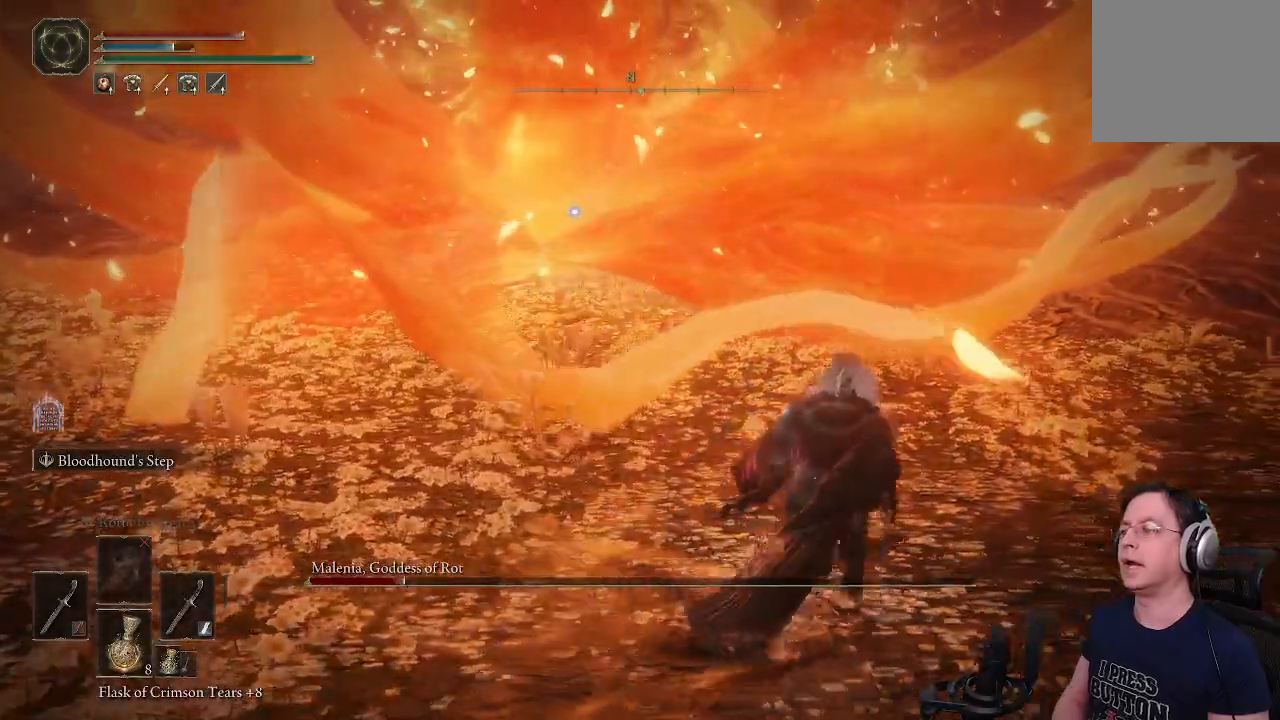
{"dt_ms": 500, "buttons": [], "left_stick": "center", "right_stick": "center", "events": [[500, "left_stick", "center"]]}
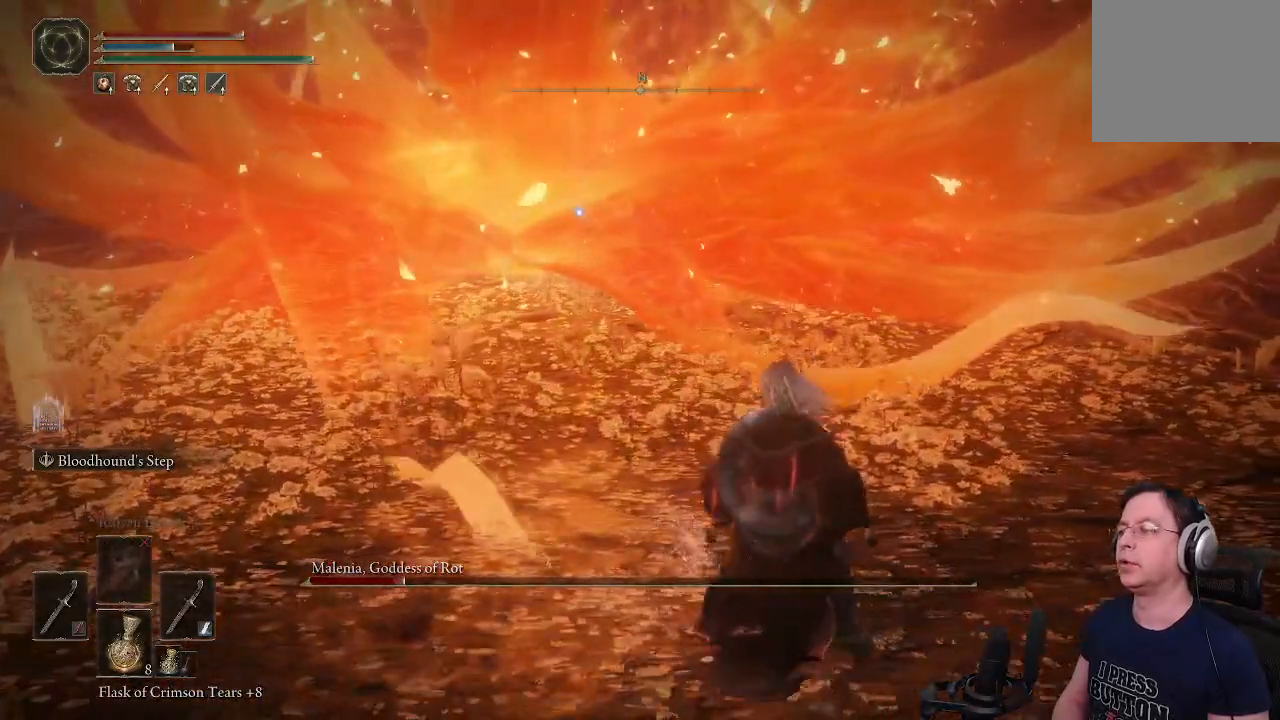
{"dt_ms": 500, "buttons": [], "left_stick": "left", "right_stick": "center", "events": [[433, "left_stick", "left"]]}
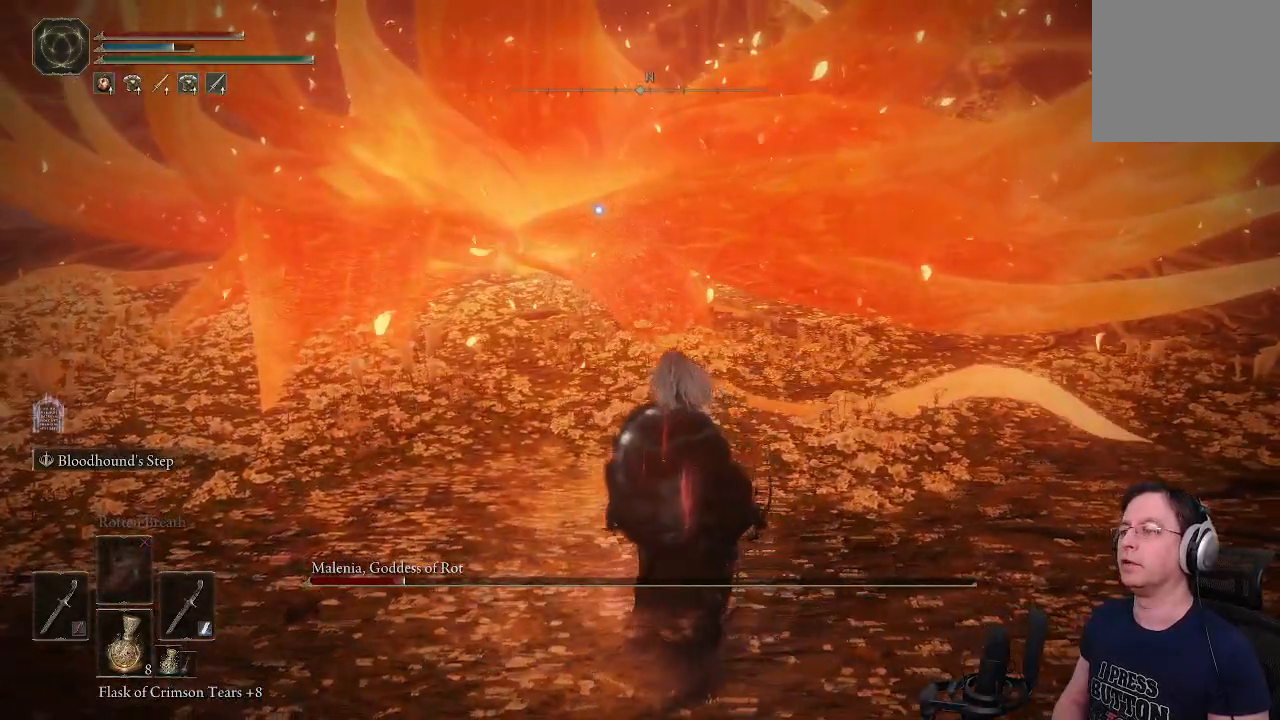
{"dt_ms": 500, "buttons": [], "left_stick": "up-left", "right_stick": "center", "events": [[67, "left_stick", "up-left"]]}
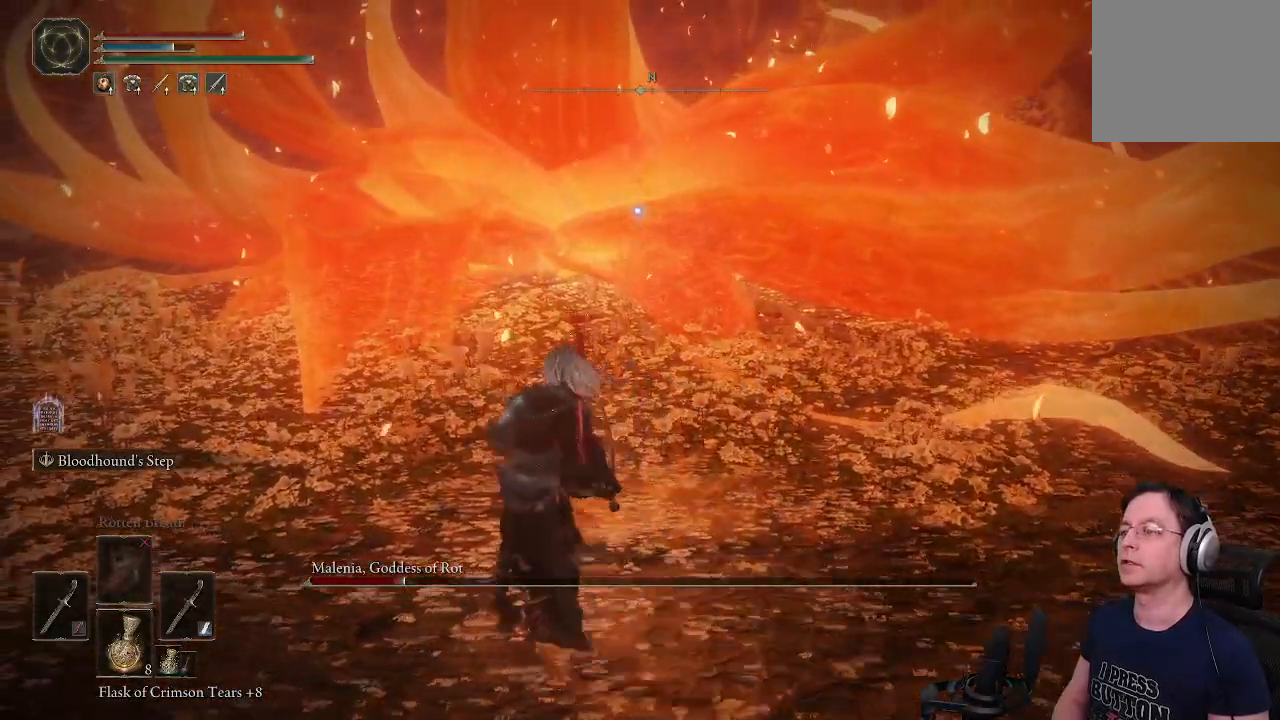
{"dt_ms": 500, "buttons": [], "left_stick": "up-right", "right_stick": "center"}
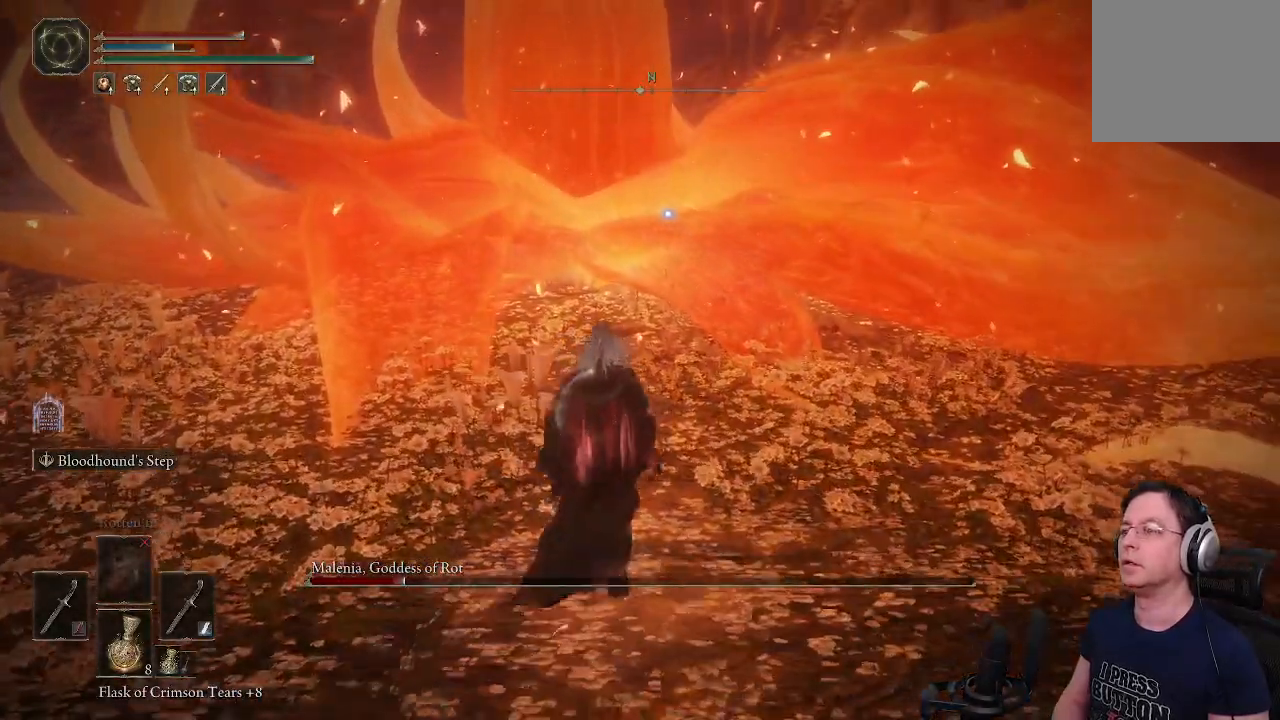
{"dt_ms": 500, "buttons": [], "left_stick": "right", "right_stick": "center"}
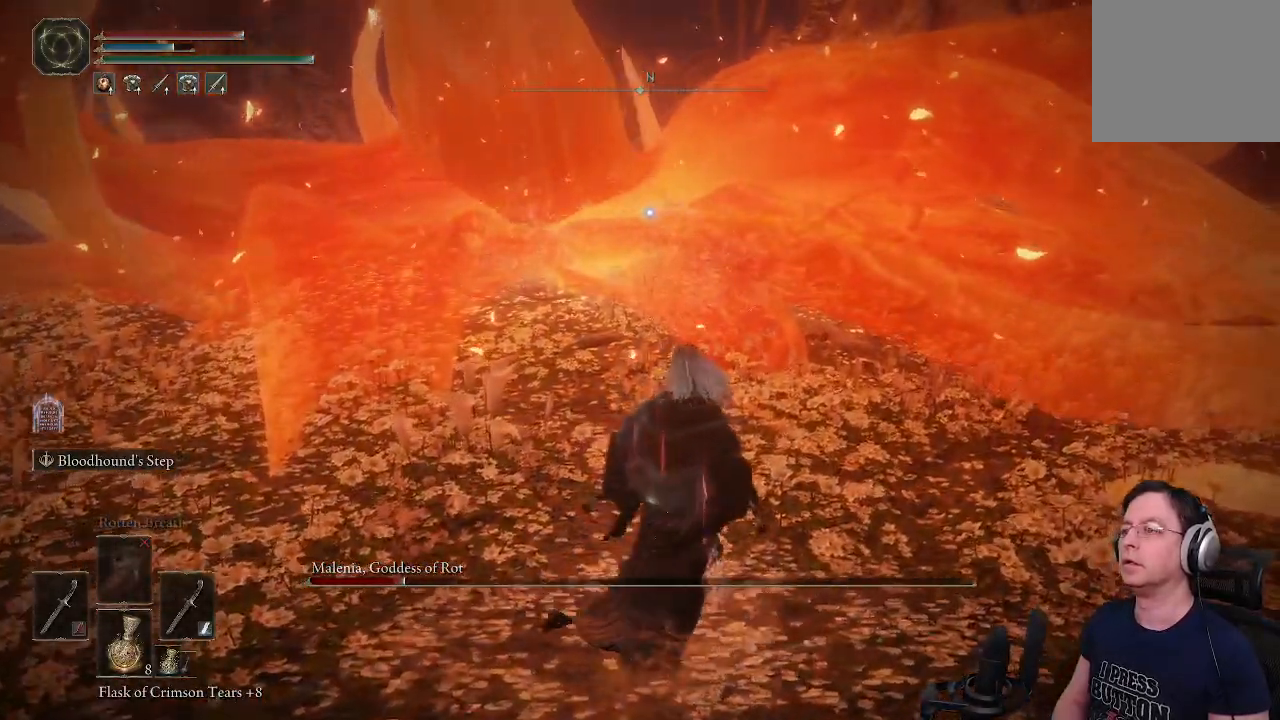
{"dt_ms": 500, "buttons": [], "left_stick": "right", "right_stick": "center", "events": []}
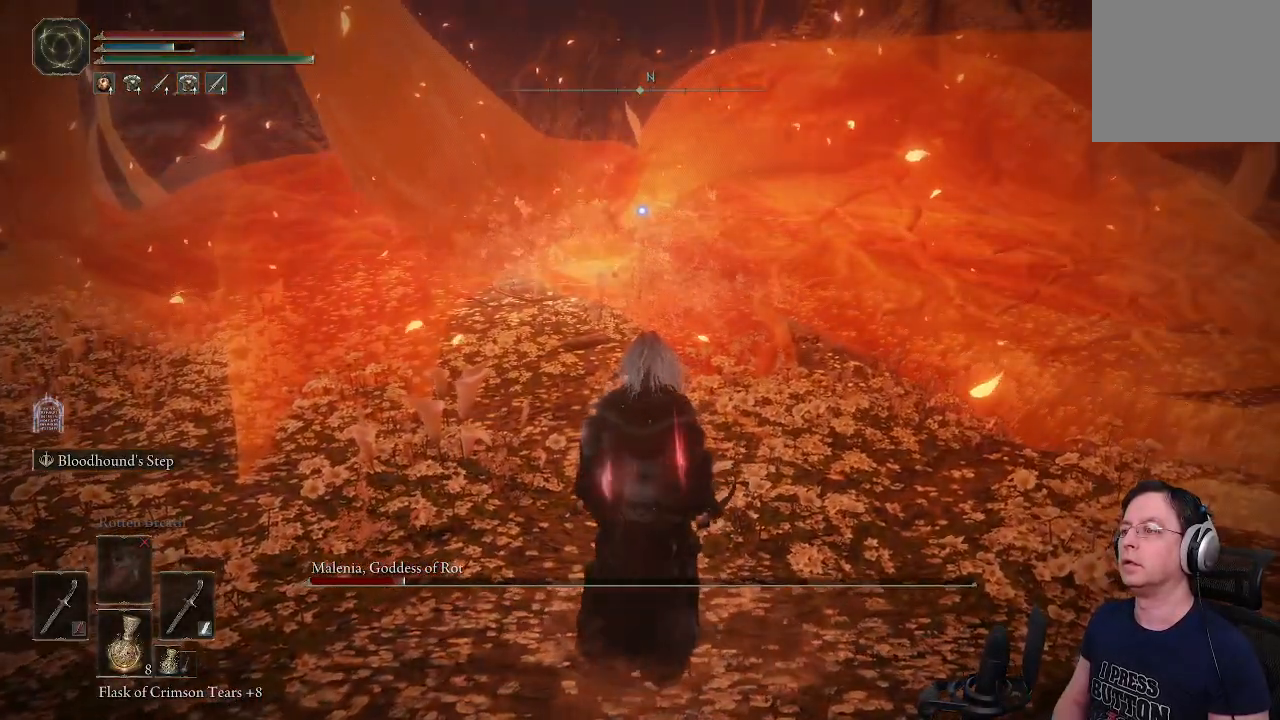
{"dt_ms": 500, "buttons": [], "left_stick": "up-right", "right_stick": "center", "events": [[183, "left_stick", "up-right"]]}
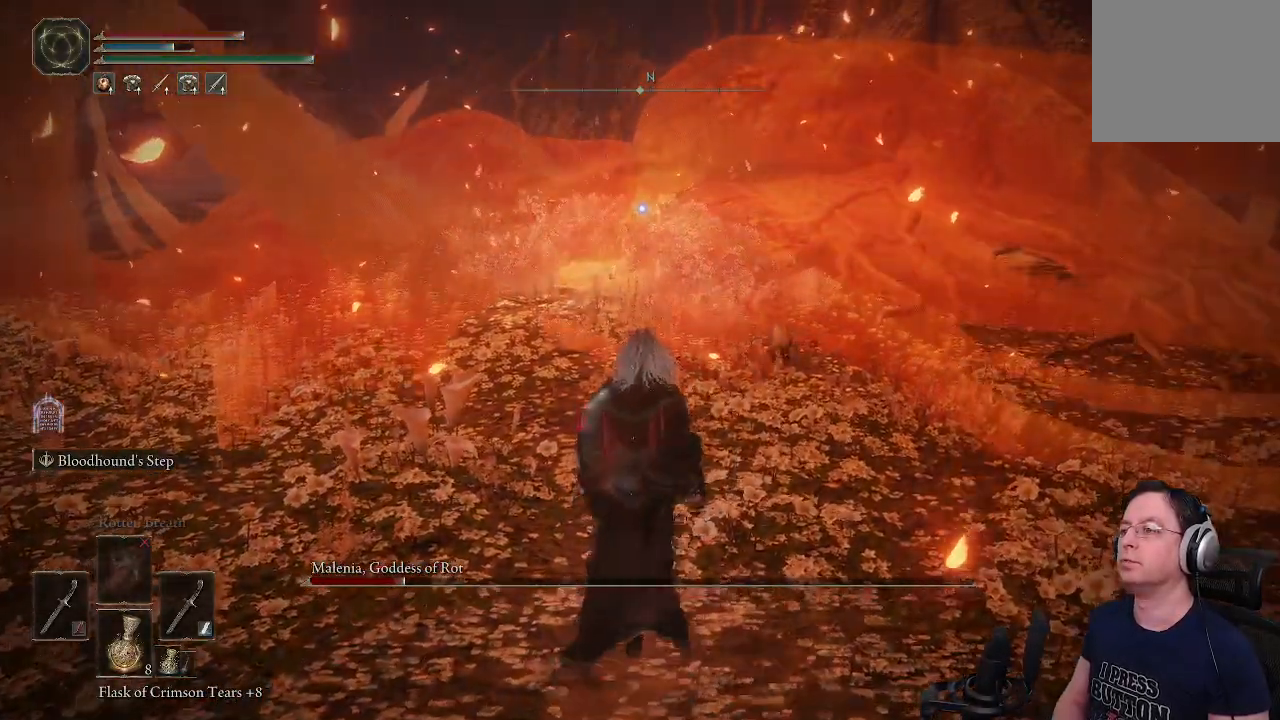
{"dt_ms": 500, "buttons": ["CIRCLE"], "left_stick": "up", "right_stick": "center", "events": [[83, "CIRCLE", "down"], [233, "left_stick", "up"]]}
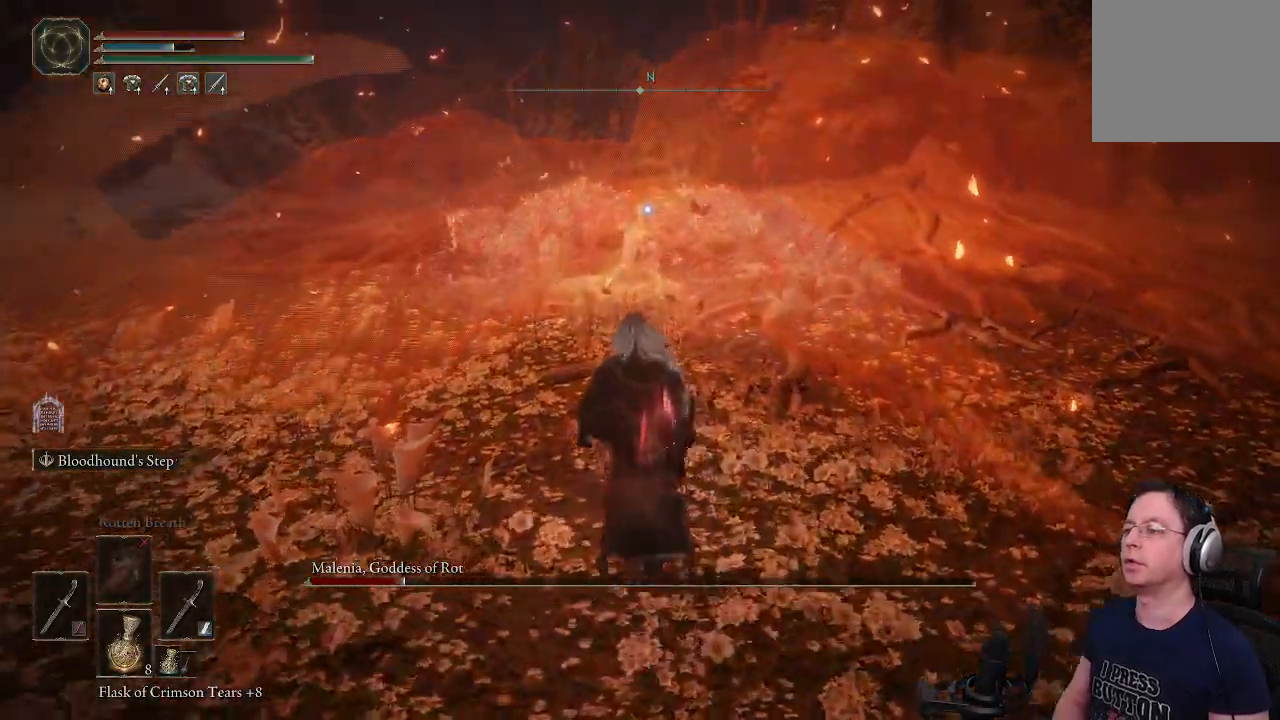
{"dt_ms": 500, "buttons": ["CIRCLE"], "left_stick": "up", "right_stick": "center", "events": []}
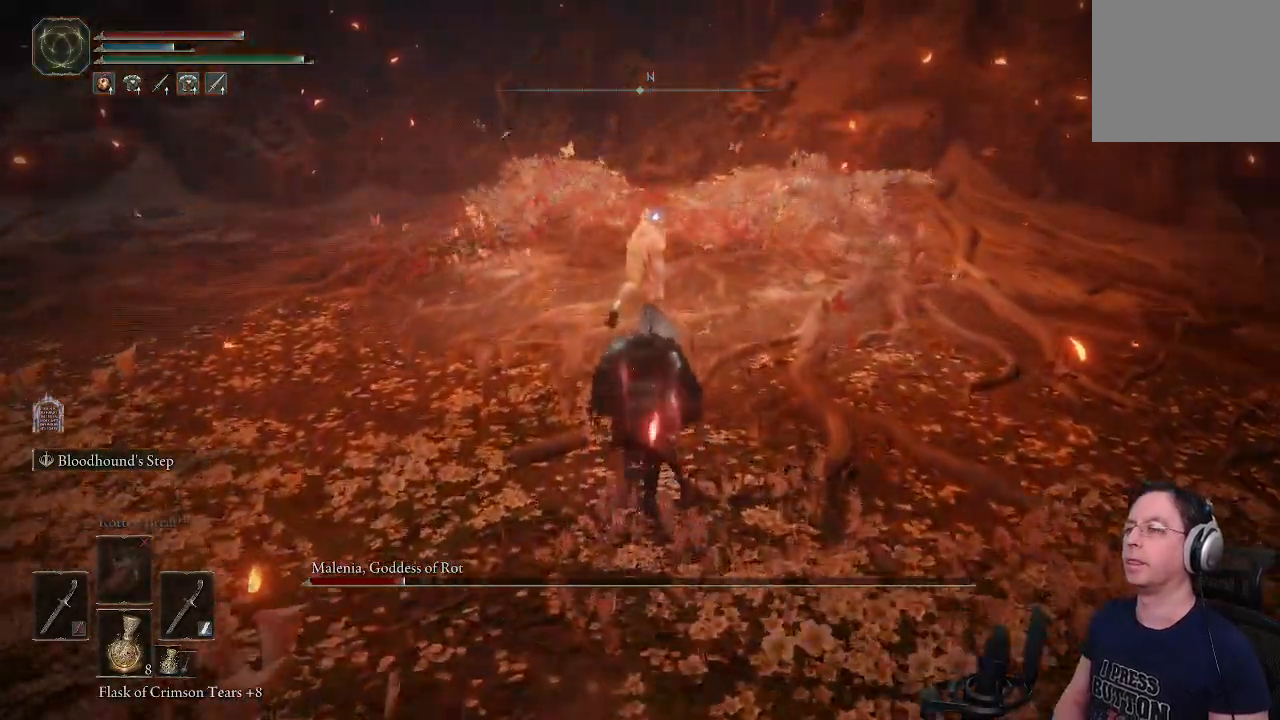
{"dt_ms": 500, "buttons": ["L1"], "left_stick": "up", "right_stick": "center", "events": [[317, "L1", "down"], [433, "CIRCLE", "up"]]}
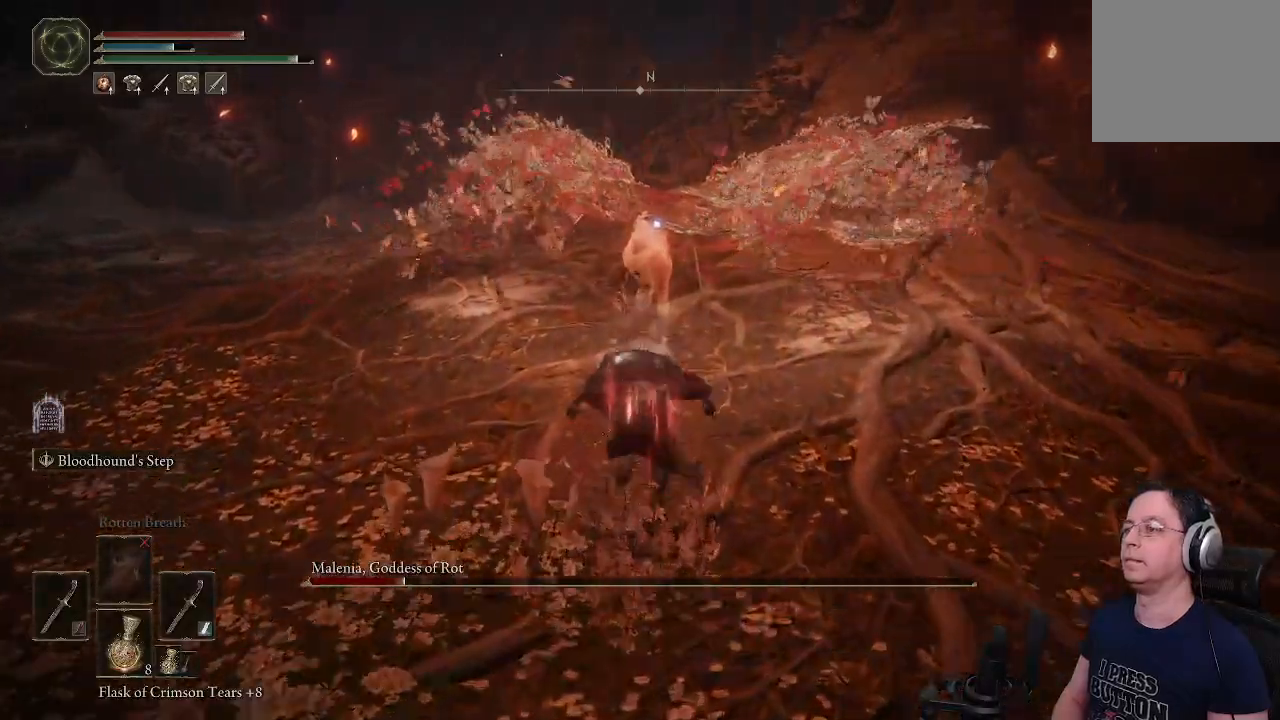
{"dt_ms": 500, "buttons": [], "left_stick": "down", "right_stick": "center", "events": [[33, "L1", "up"], [233, "left_stick", "center"], [483, "left_stick", "down"]]}
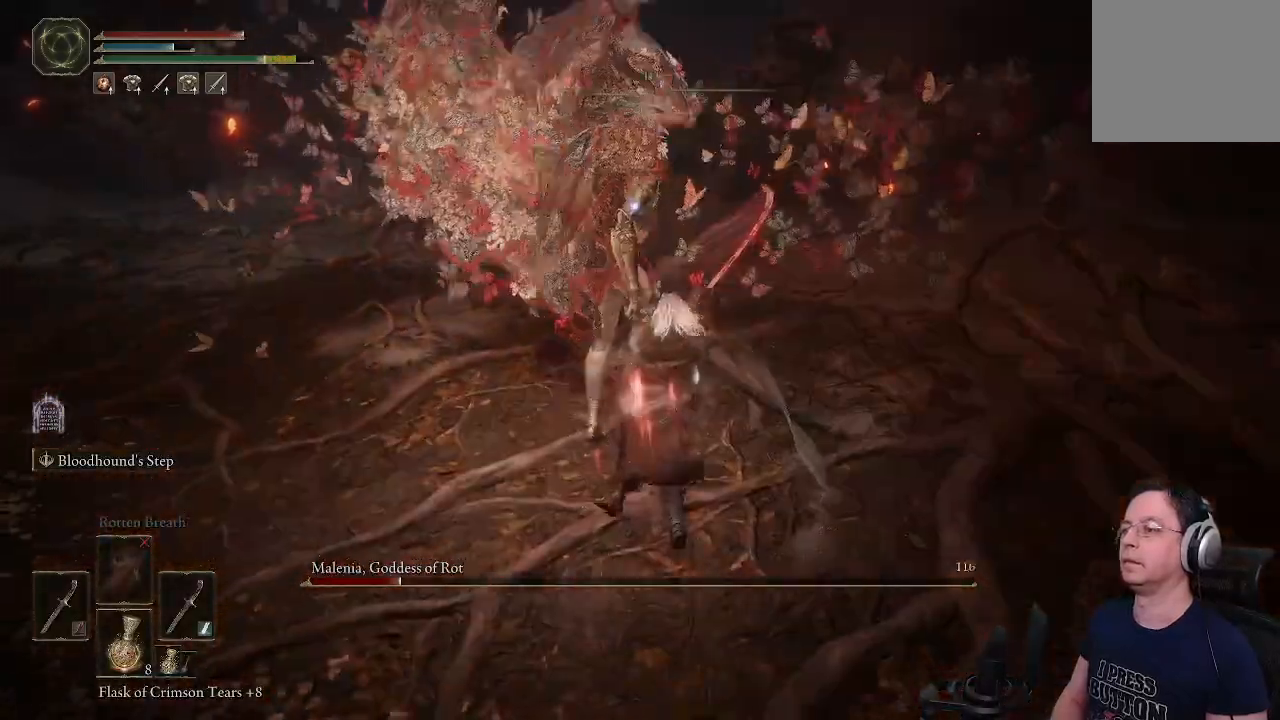
{"dt_ms": 500, "buttons": [], "left_stick": "down", "right_stick": "center", "events": []}
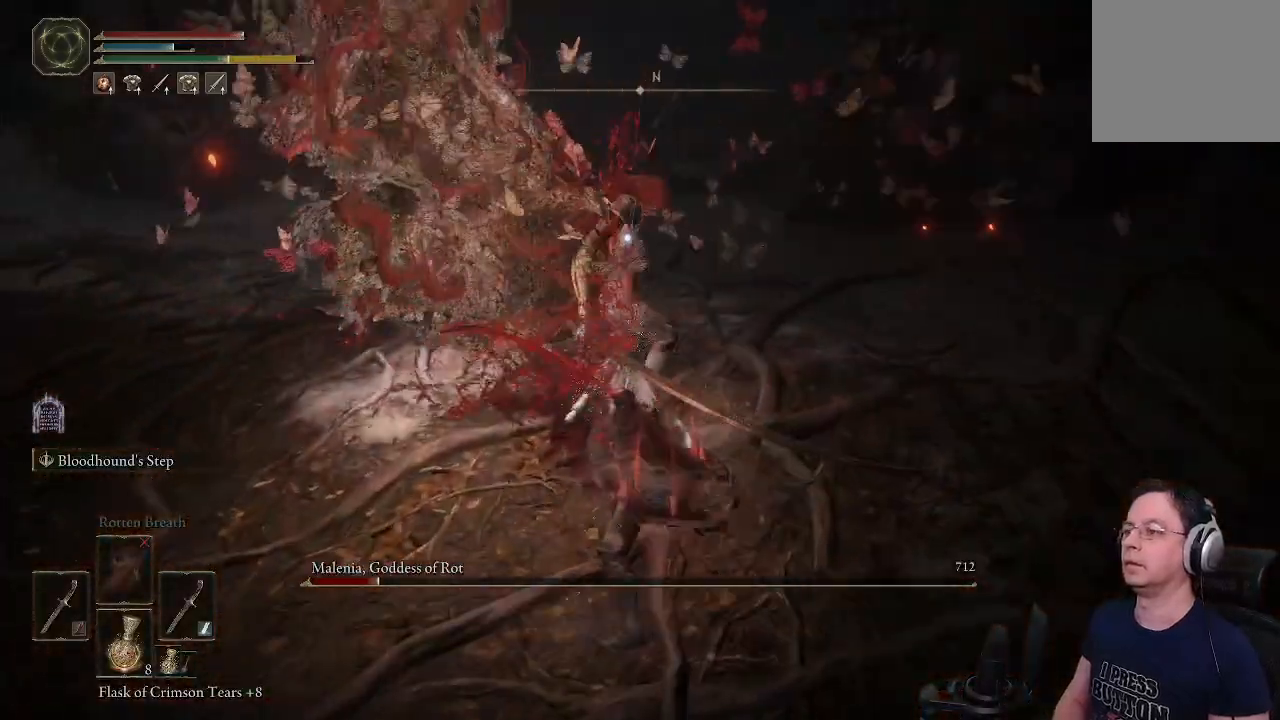
{"dt_ms": 500, "buttons": ["CIRCLE"], "left_stick": "down", "right_stick": "center", "events": [[500, "CIRCLE", "down"]]}
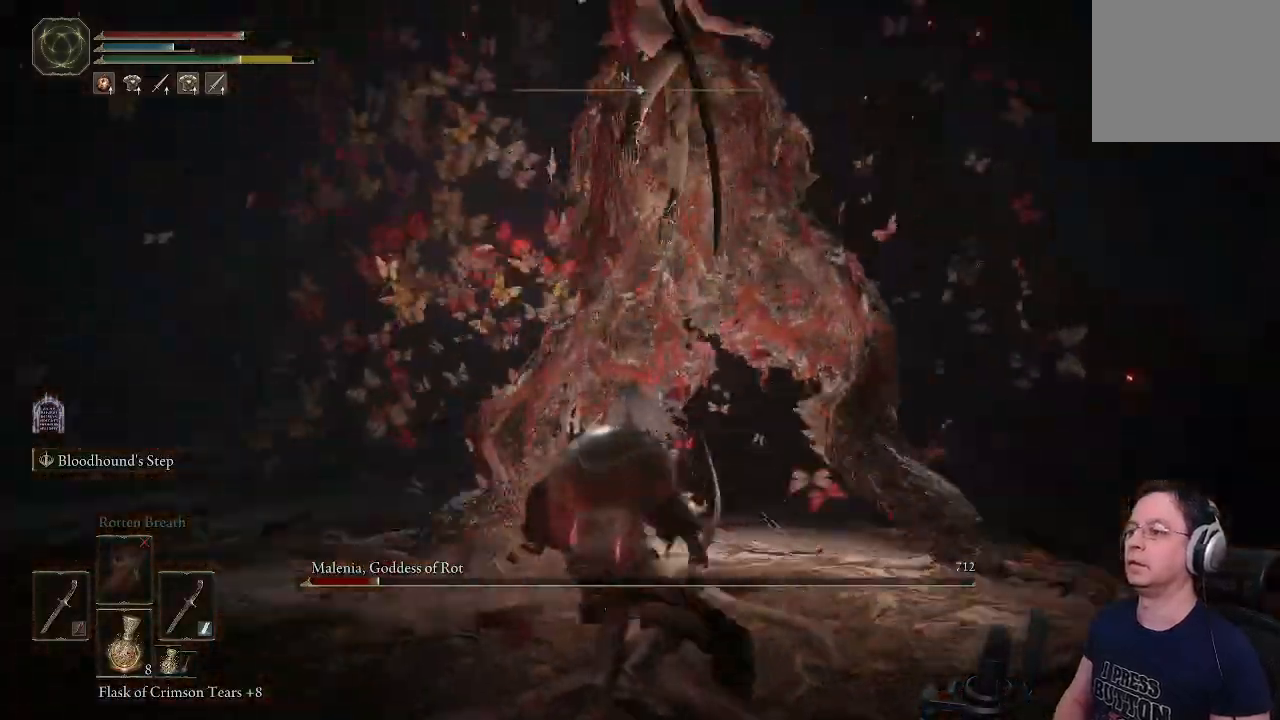
{"dt_ms": 500, "buttons": ["CIRCLE"], "left_stick": "down", "right_stick": "center", "events": []}
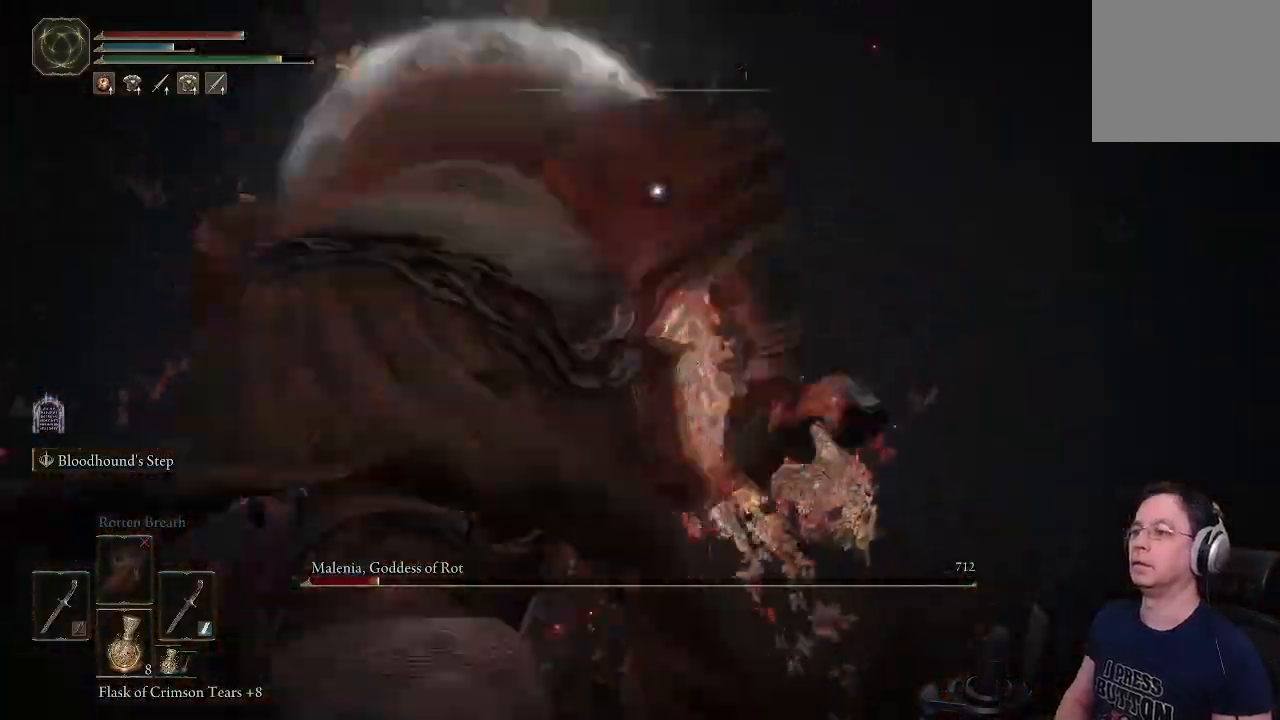
{"dt_ms": 500, "buttons": ["CIRCLE"], "left_stick": "down", "right_stick": "center", "events": []}
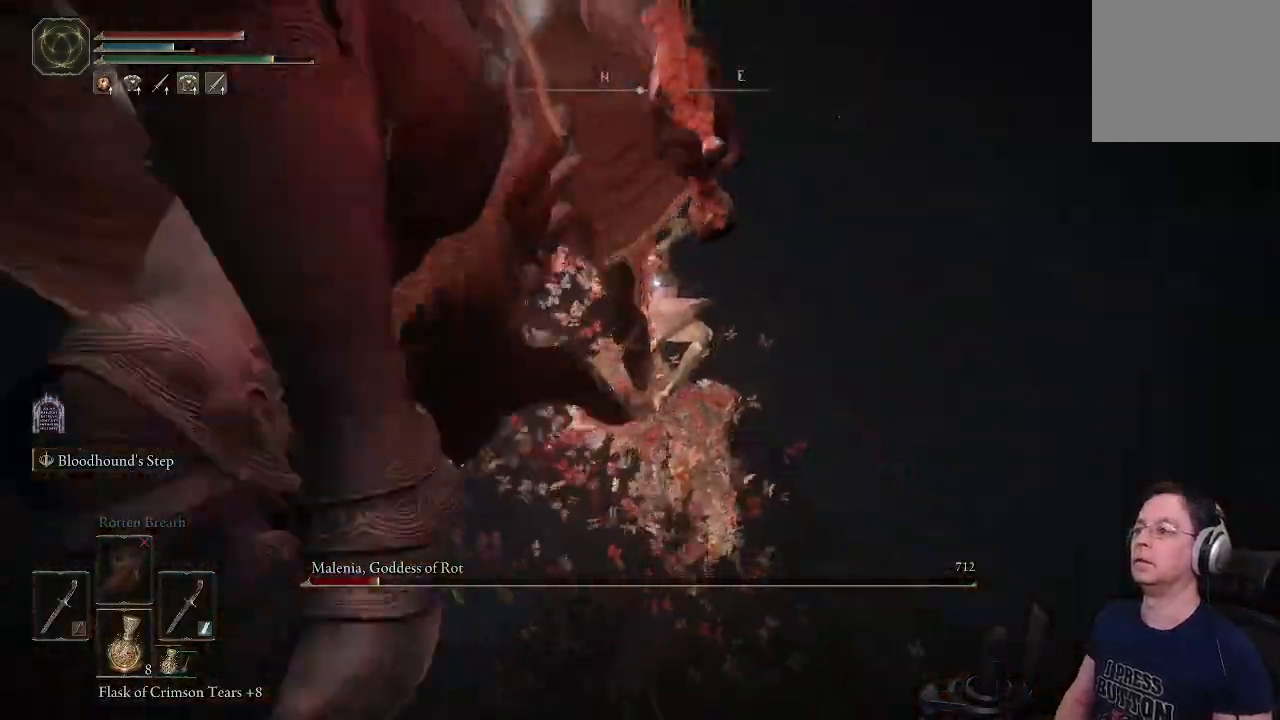
{"dt_ms": 500, "buttons": [], "left_stick": "down", "right_stick": "center", "events": [[33, "CIRCLE", "up"], [217, "CIRCLE", "down"], [400, "CIRCLE", "up"]]}